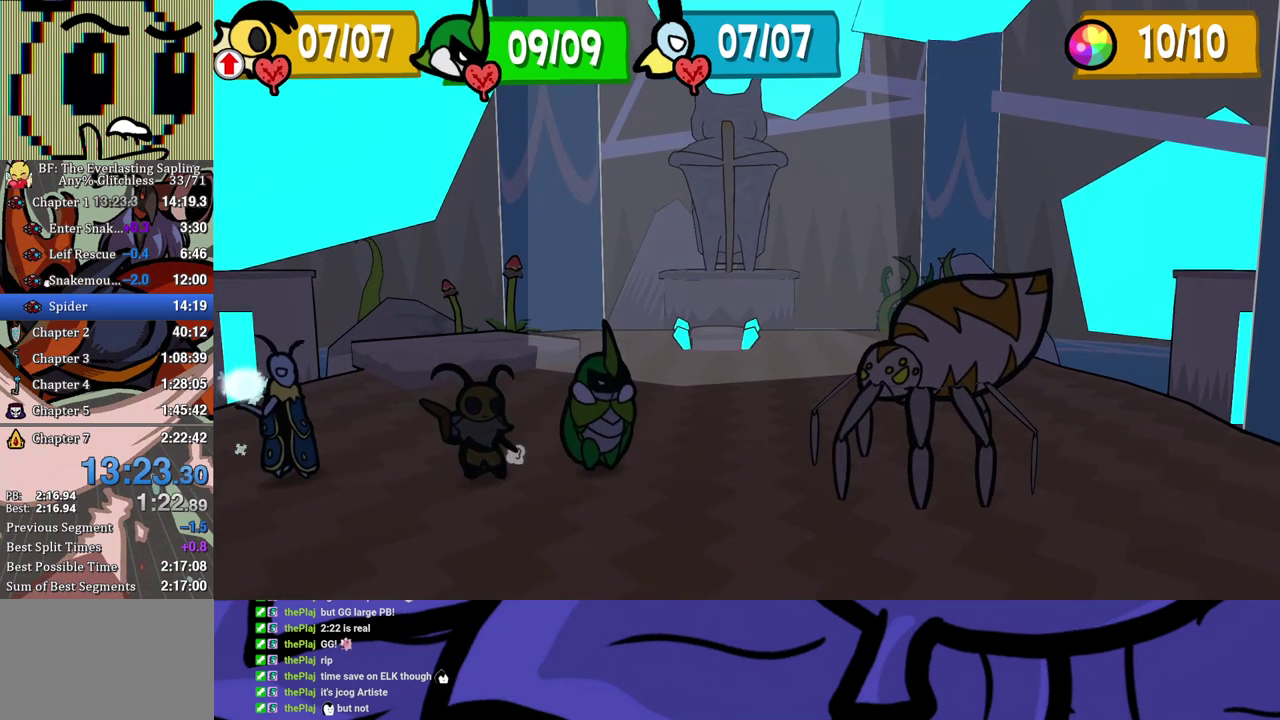
Gameplay with a controller (Xbox layout); each line is a JSON object with the inputs held at the frame after it. "events" lists button and stick changes between this image and that frame as [ms after this image, input, new state], when the widget could be followed in between. Not read: L1 L2 L3 R1 R2 R3.
{"buttons": ["DPAD_DOWN"], "left_stick": "center", "events": [[300, "DPAD_DOWN", "down"]]}
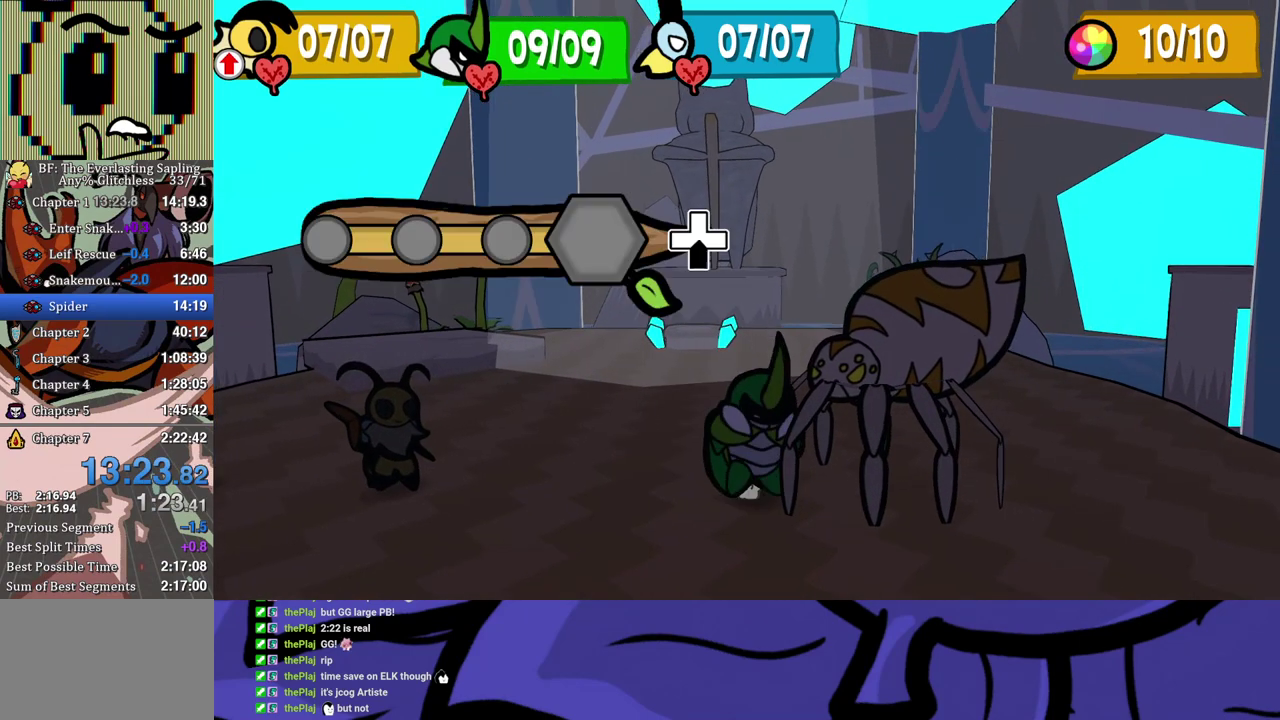
{"buttons": ["DPAD_DOWN"], "left_stick": "center", "events": []}
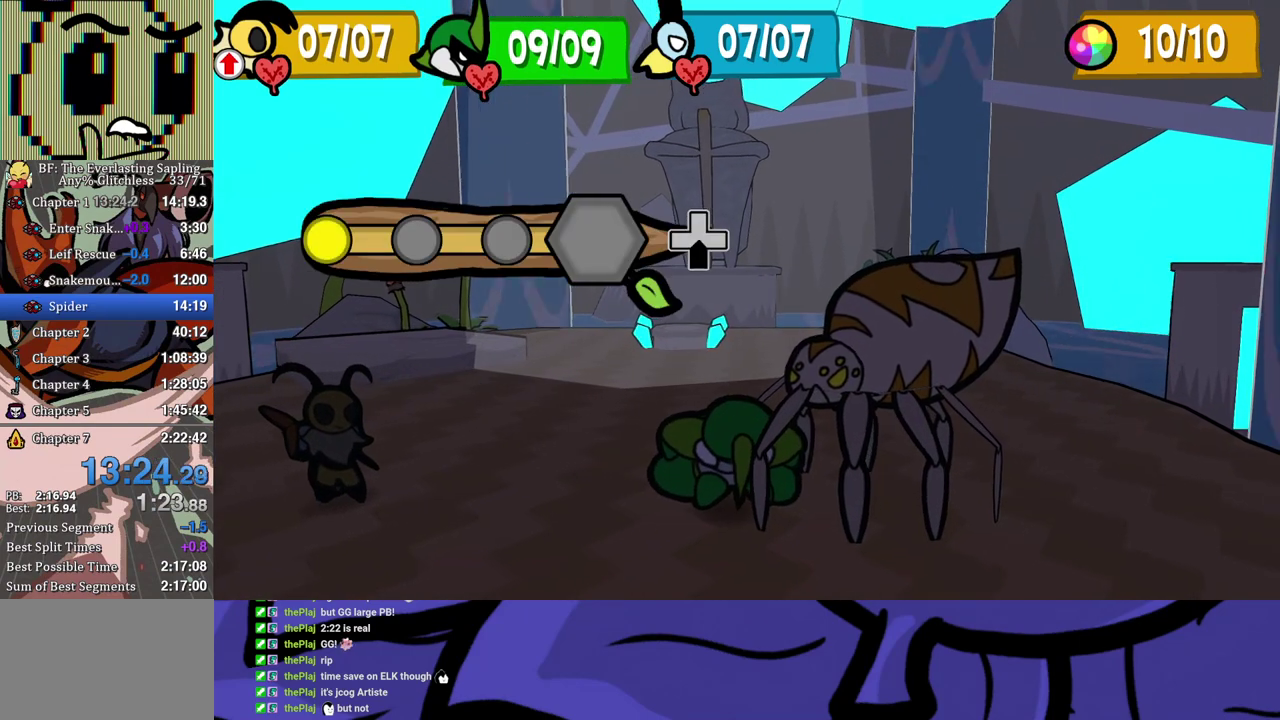
{"buttons": ["DPAD_DOWN"], "left_stick": "center", "events": []}
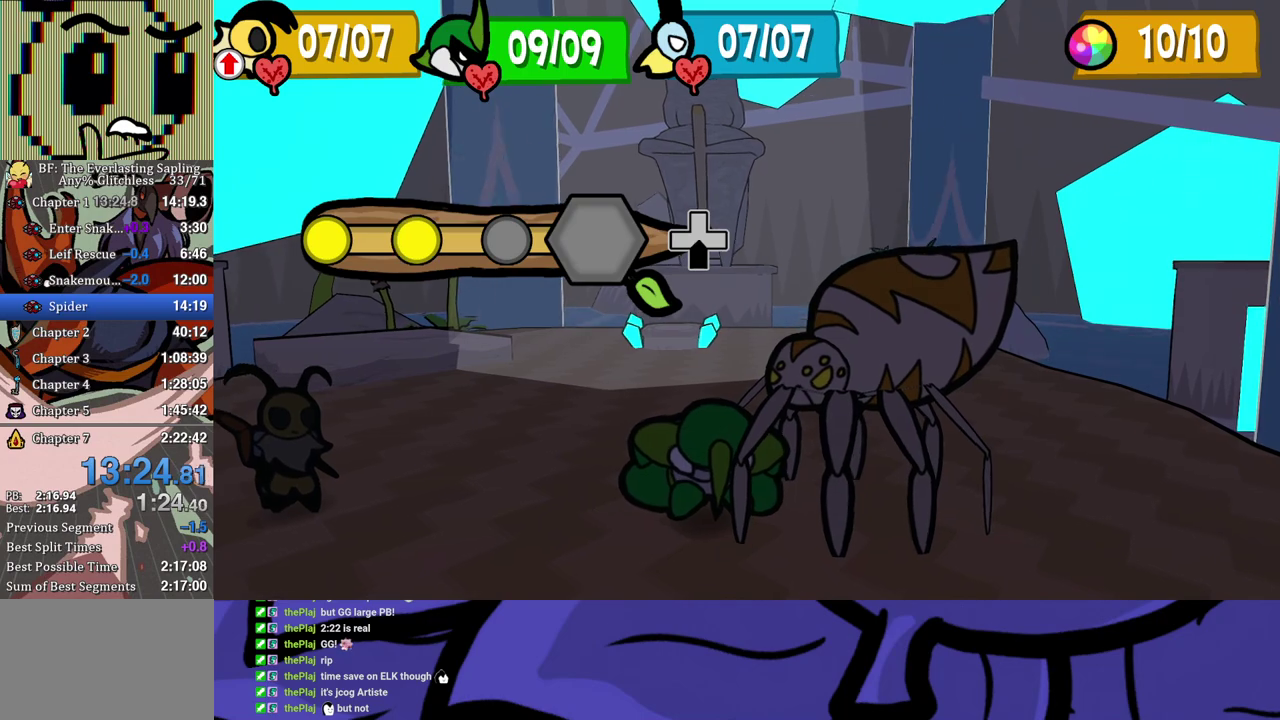
{"buttons": ["DPAD_DOWN"], "left_stick": "center", "events": []}
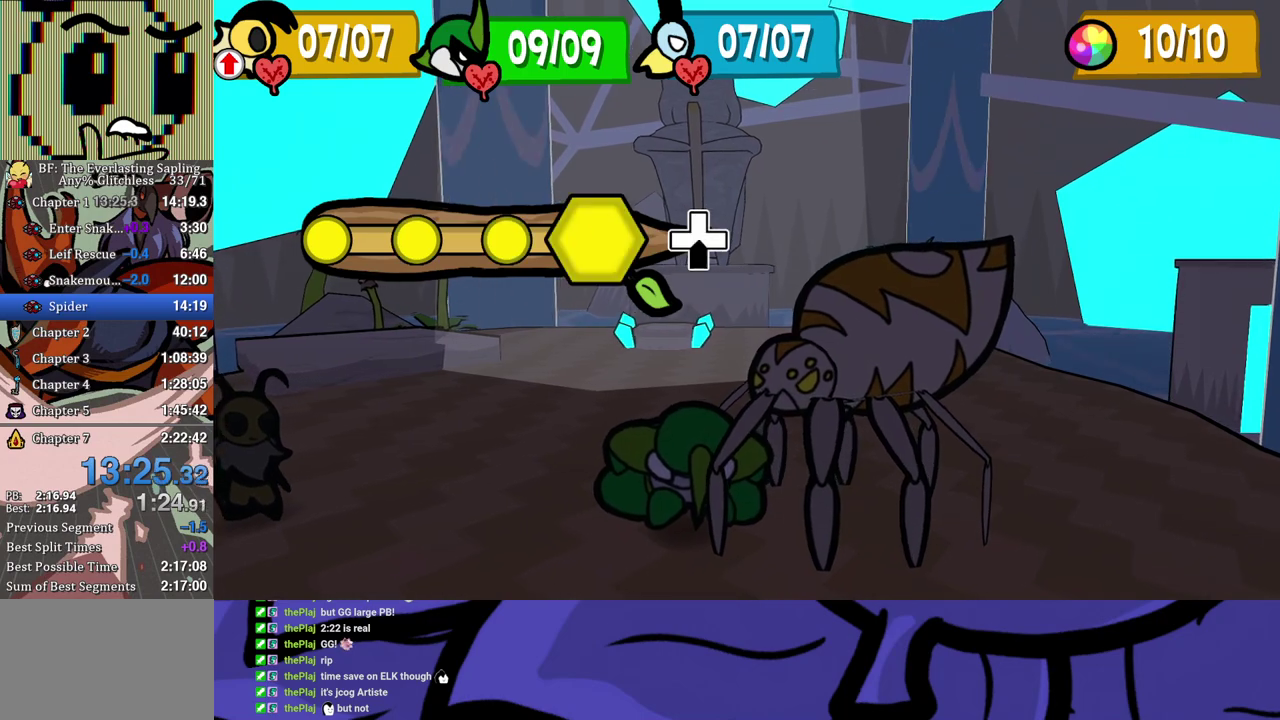
{"buttons": [], "left_stick": "center", "events": [[100, "DPAD_DOWN", "up"]]}
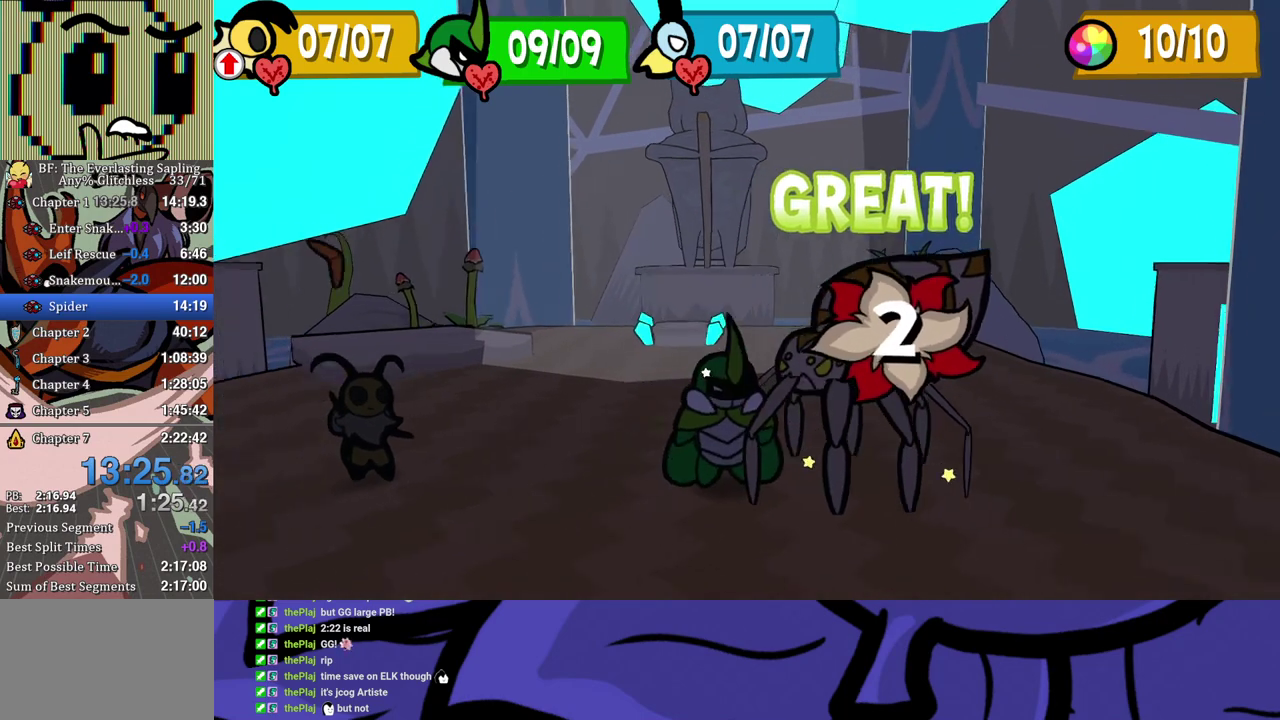
{"buttons": [], "left_stick": "center", "events": []}
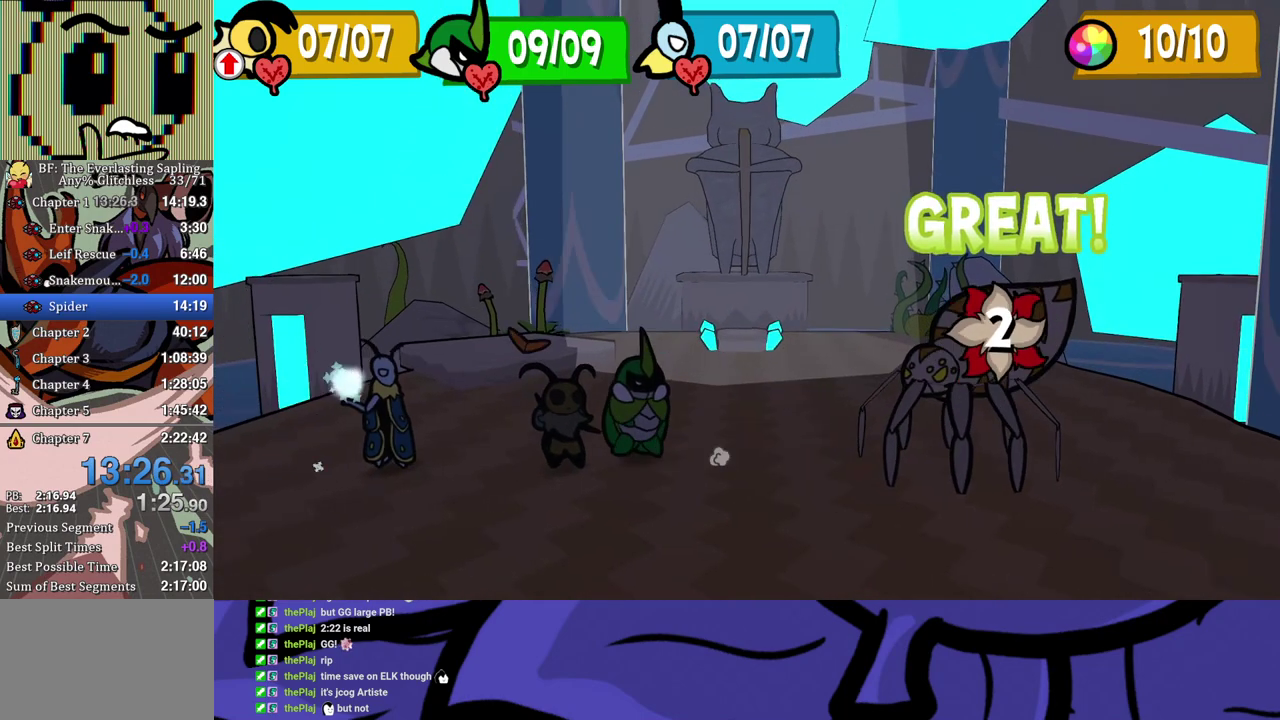
{"buttons": [], "left_stick": "center", "events": []}
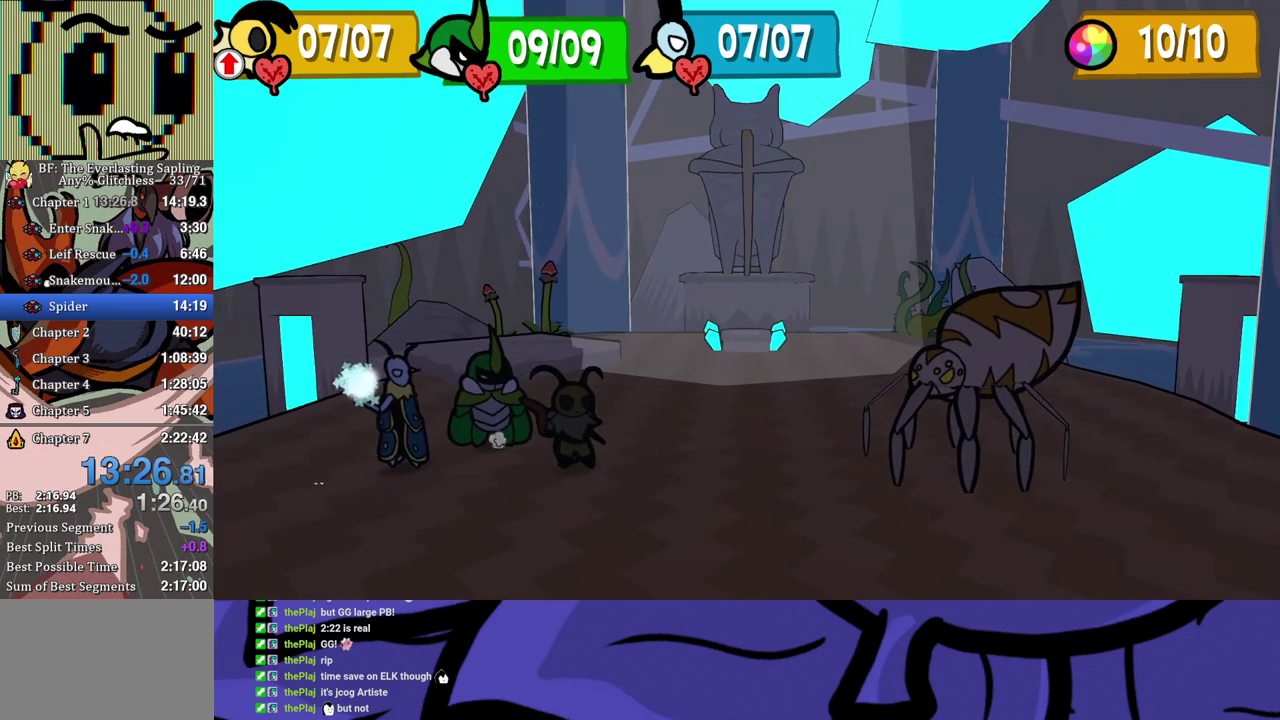
{"buttons": [], "left_stick": "center", "events": []}
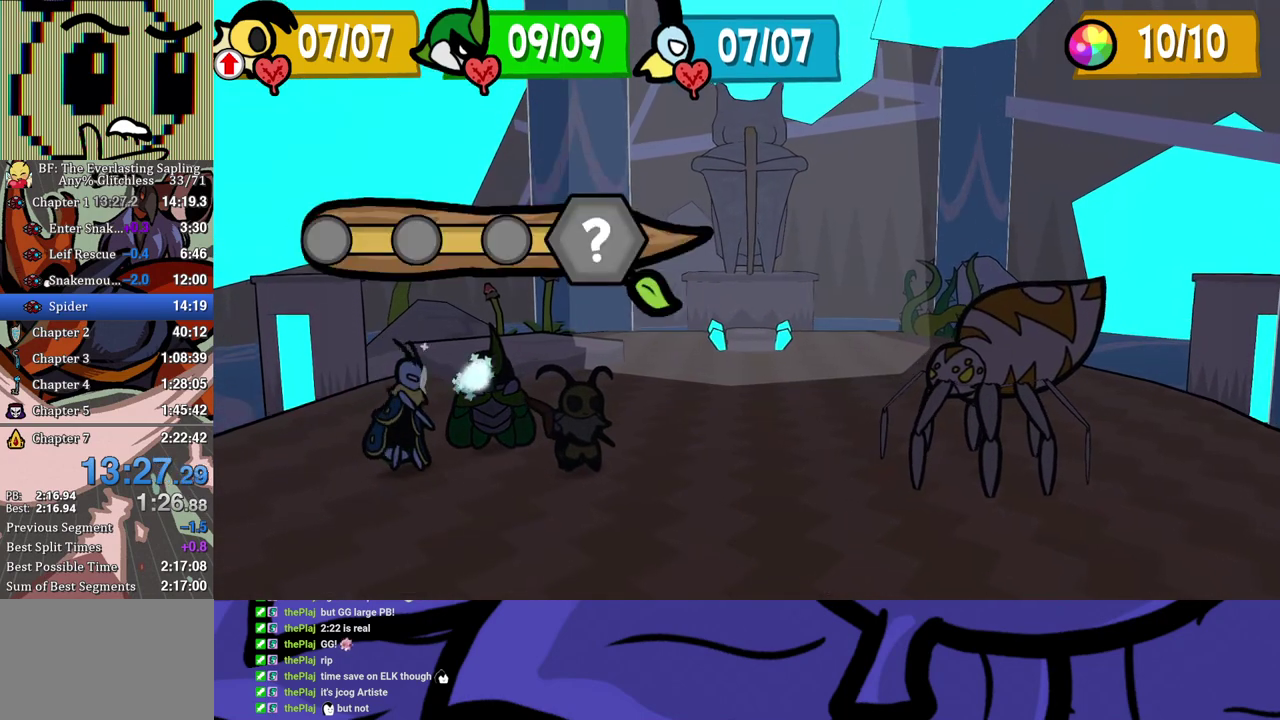
{"buttons": [], "left_stick": "center", "events": []}
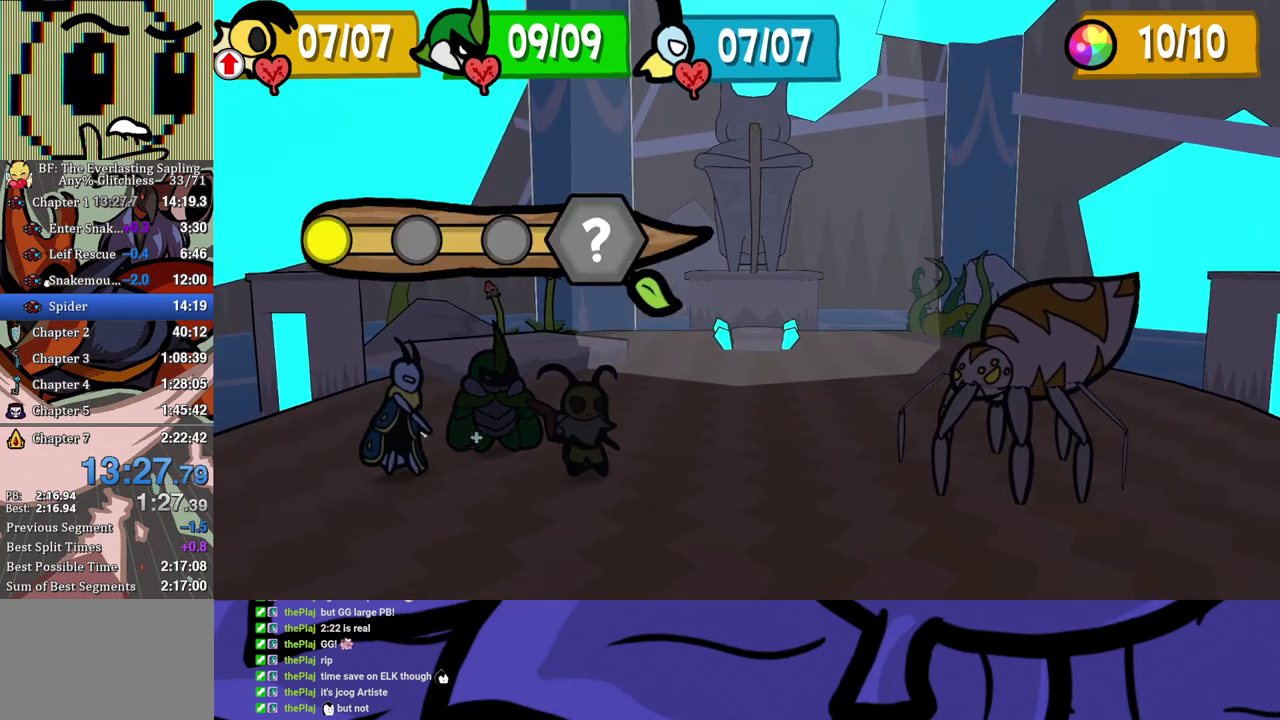
{"buttons": [], "left_stick": "center", "events": []}
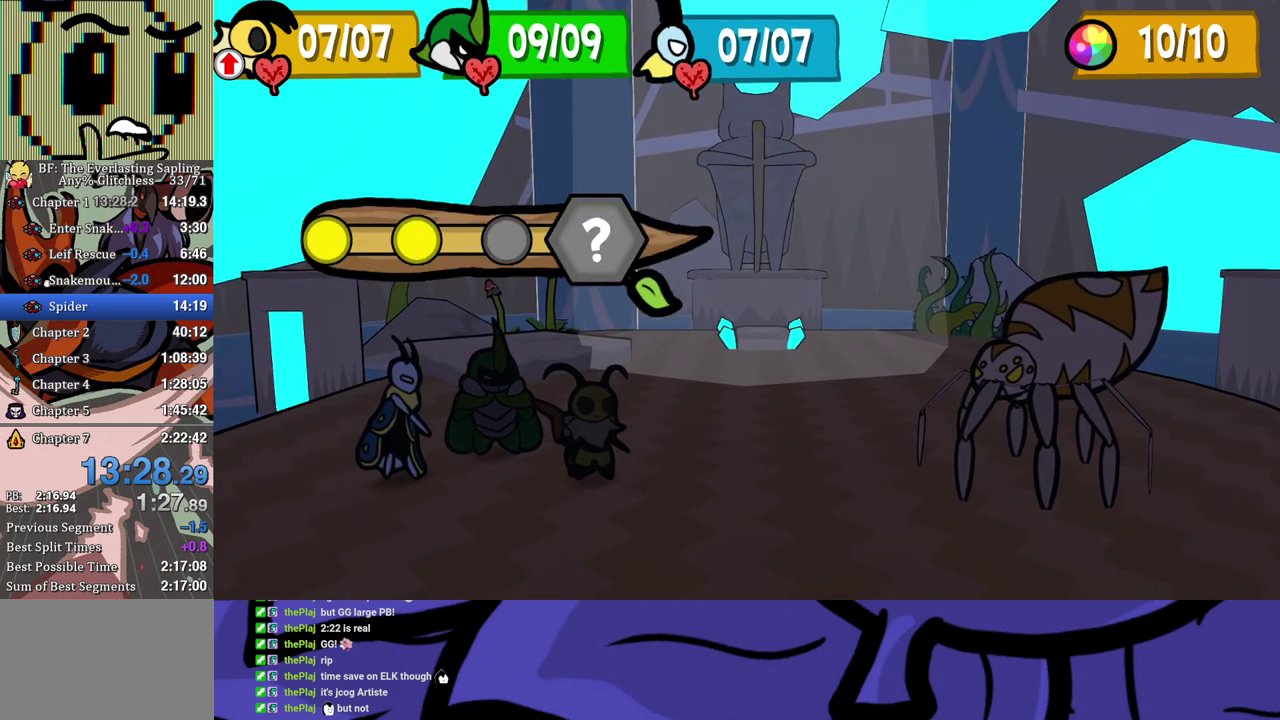
{"buttons": [], "left_stick": "center", "events": []}
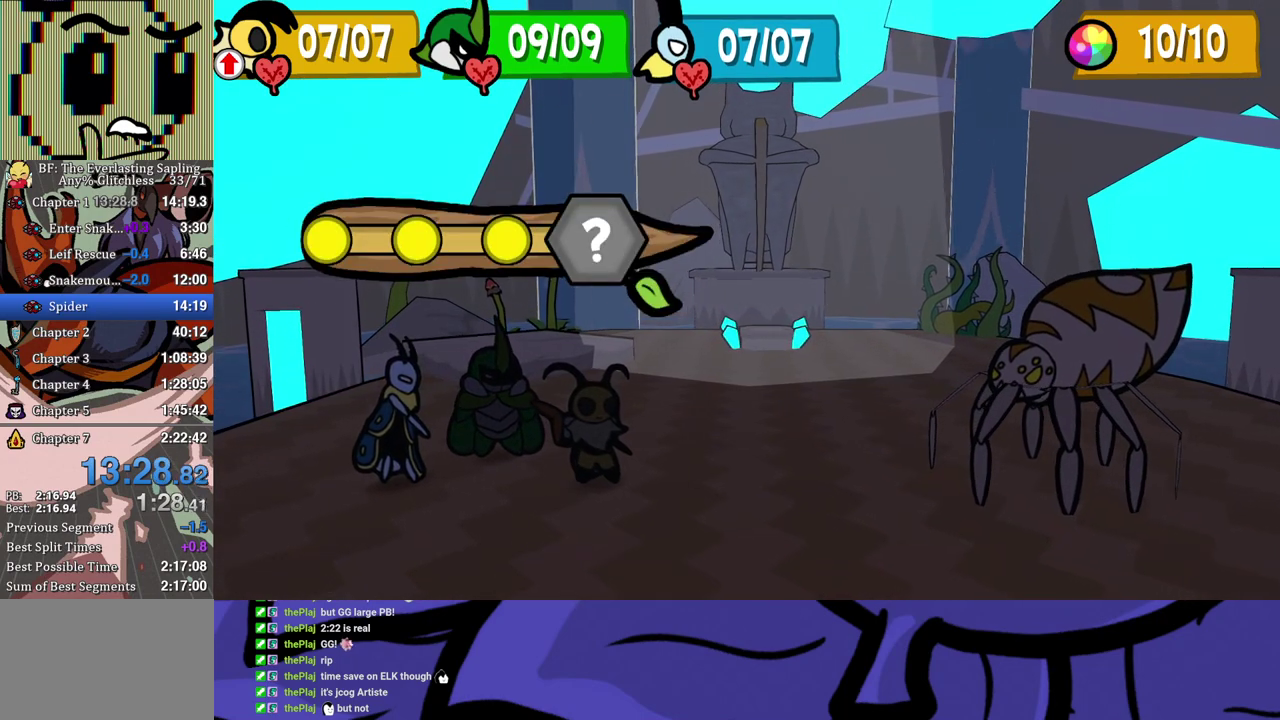
{"buttons": ["X"], "left_stick": "center", "events": [[400, "X", "down"]]}
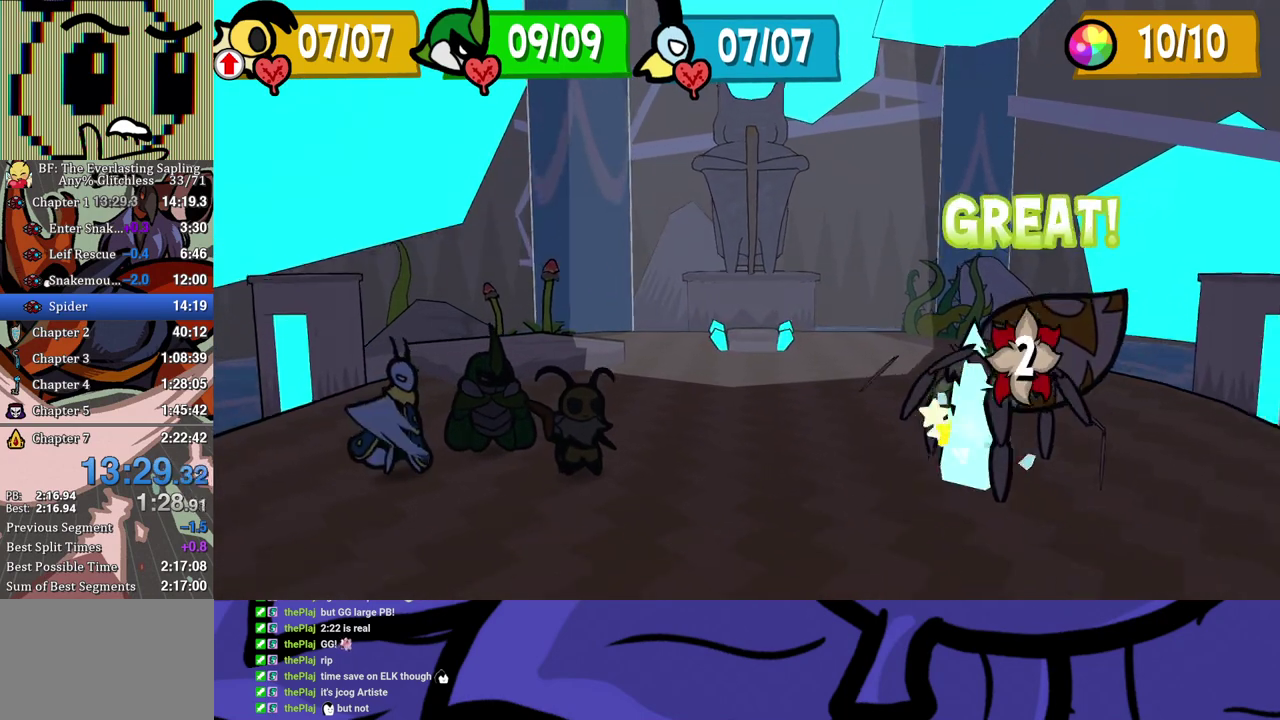
{"buttons": [], "left_stick": "center", "events": [[133, "X", "up"]]}